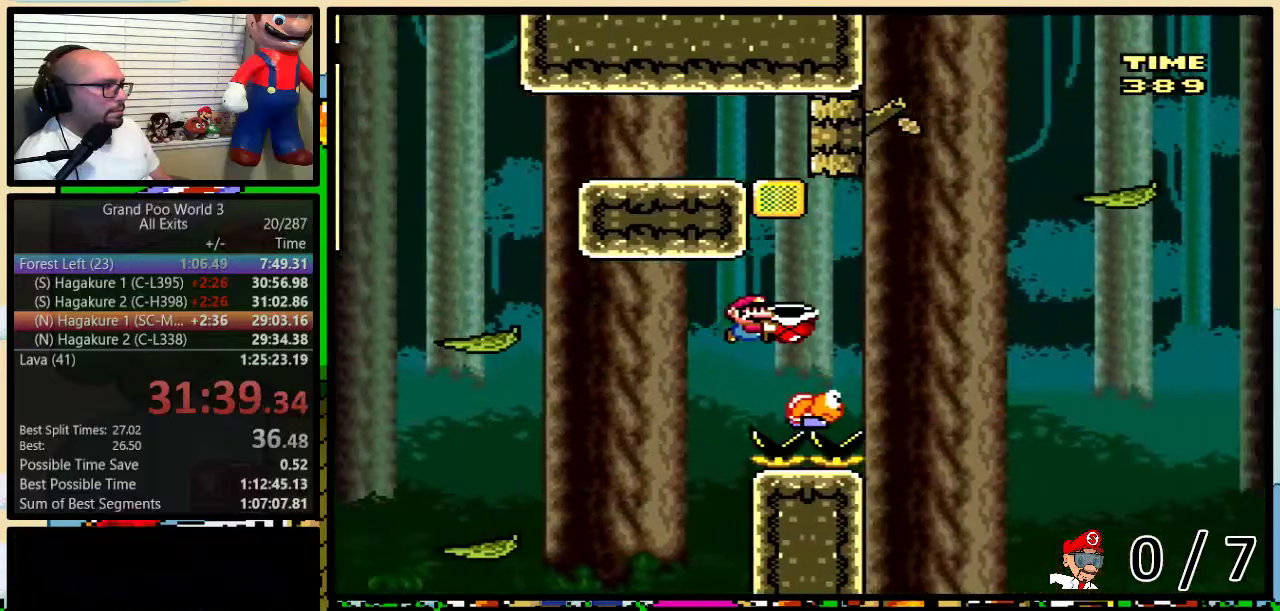
Gameplay with a controller (Nintendo layout); each line is a JSON object with the inputs held at the frame after it. "events" lists button and stick changes between this image and that frame as [ms after this image, input, new state], when the widget could be followed in between. Not read: L3 R3.
{"buttons": ["Y", "DPAD_RIGHT"], "events": [[400, "B", "up"]]}
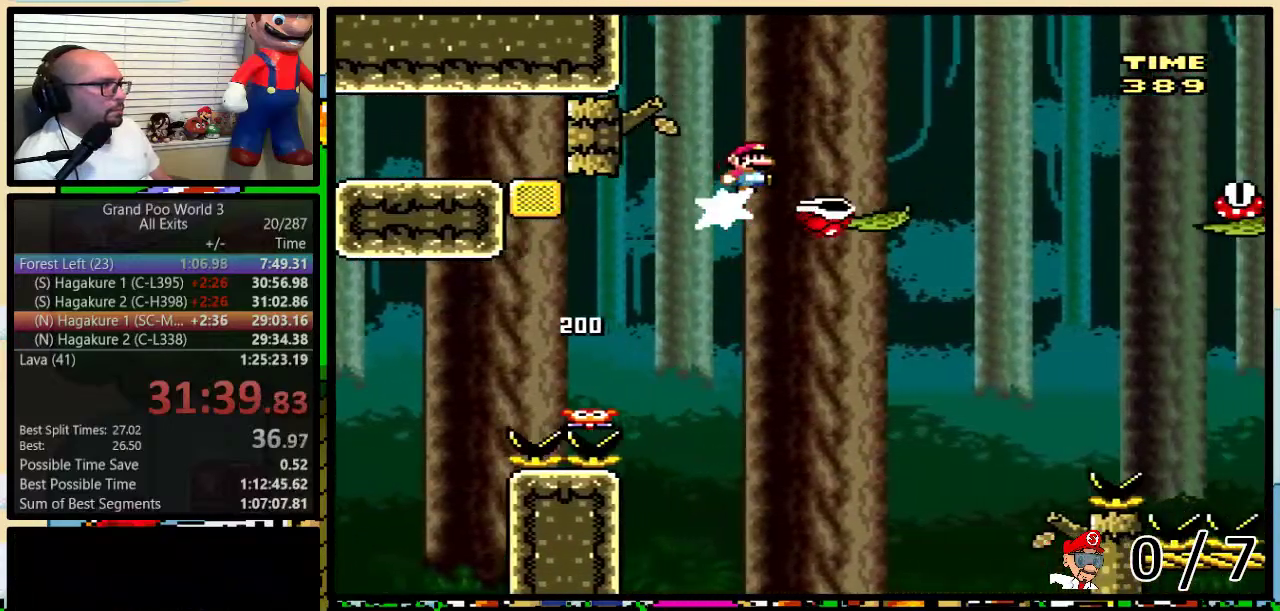
{"buttons": ["B", "Y", "DPAD_UP", "DPAD_RIGHT"], "events": [[183, "DPAD_UP", "down"], [283, "B", "down"], [417, "B", "up"], [467, "B", "down"]]}
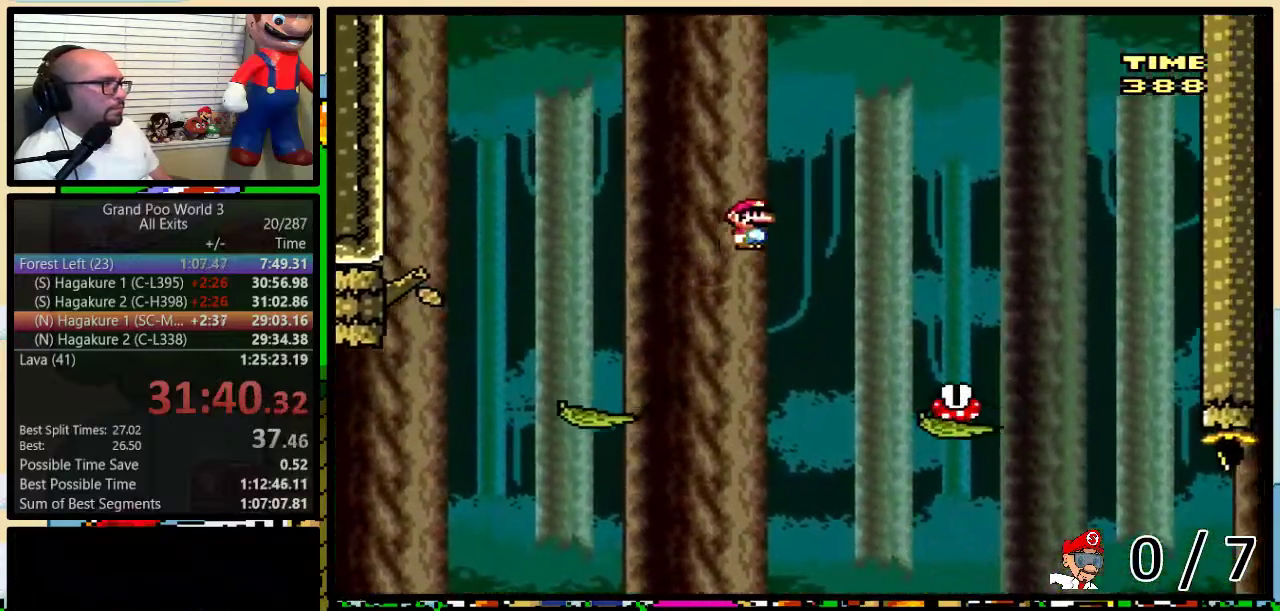
{"buttons": ["B", "Y", "DPAD_UP", "DPAD_RIGHT"], "events": []}
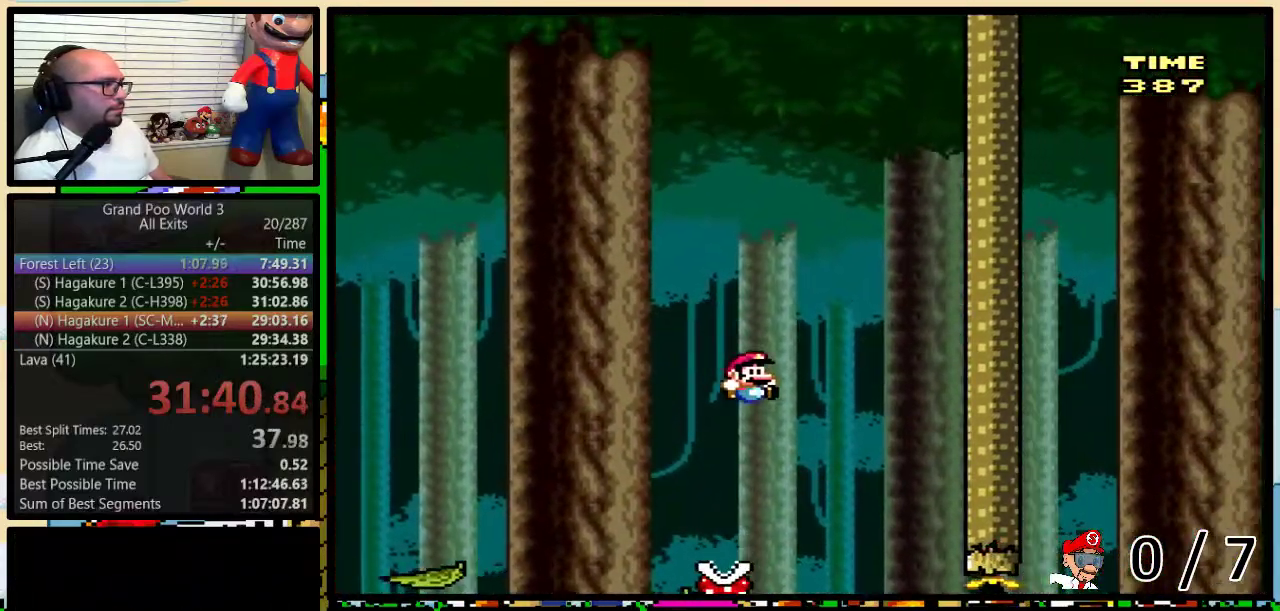
{"buttons": ["B", "Y", "DPAD_LEFT"], "events": [[250, "DPAD_UP", "up"], [450, "DPAD_LEFT", "down"], [450, "DPAD_RIGHT", "up"]]}
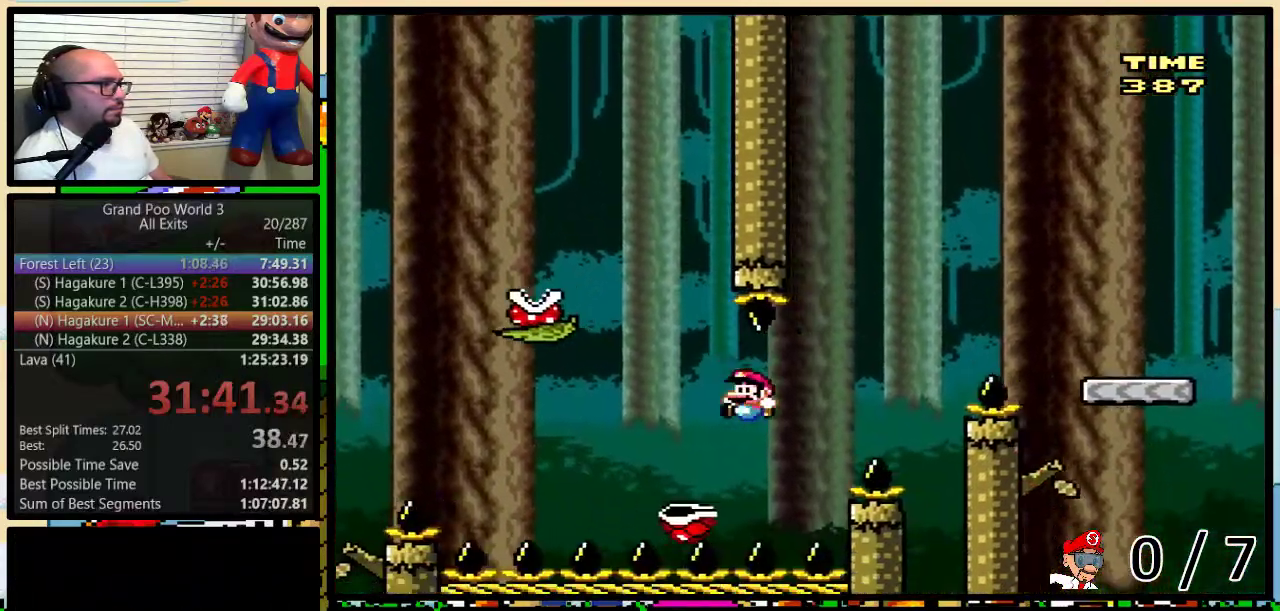
{"buttons": ["B", "Y", "DPAD_RIGHT"], "events": [[33, "DPAD_LEFT", "up"], [33, "DPAD_RIGHT", "down"], [250, "DPAD_UP", "down"], [433, "DPAD_UP", "up"]]}
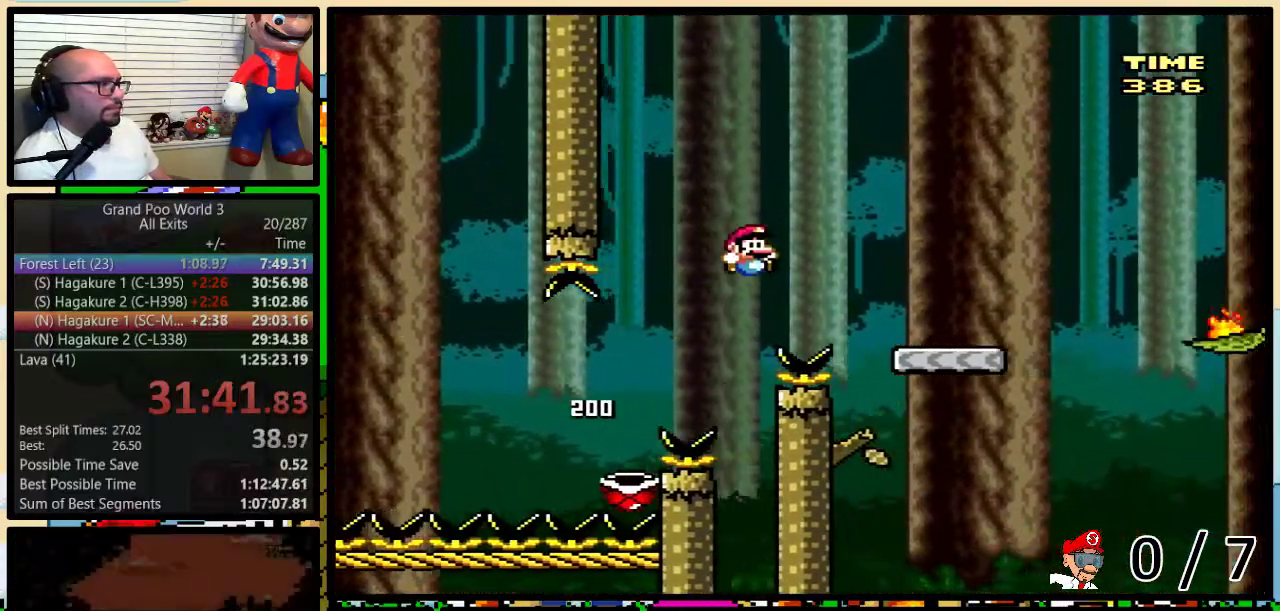
{"buttons": ["Y", "DPAD_UP", "DPAD_LEFT"], "events": [[33, "B", "up"], [433, "A", "down"], [467, "DPAD_LEFT", "down"], [467, "DPAD_RIGHT", "up"], [500, "A", "up"], [500, "DPAD_UP", "down"]]}
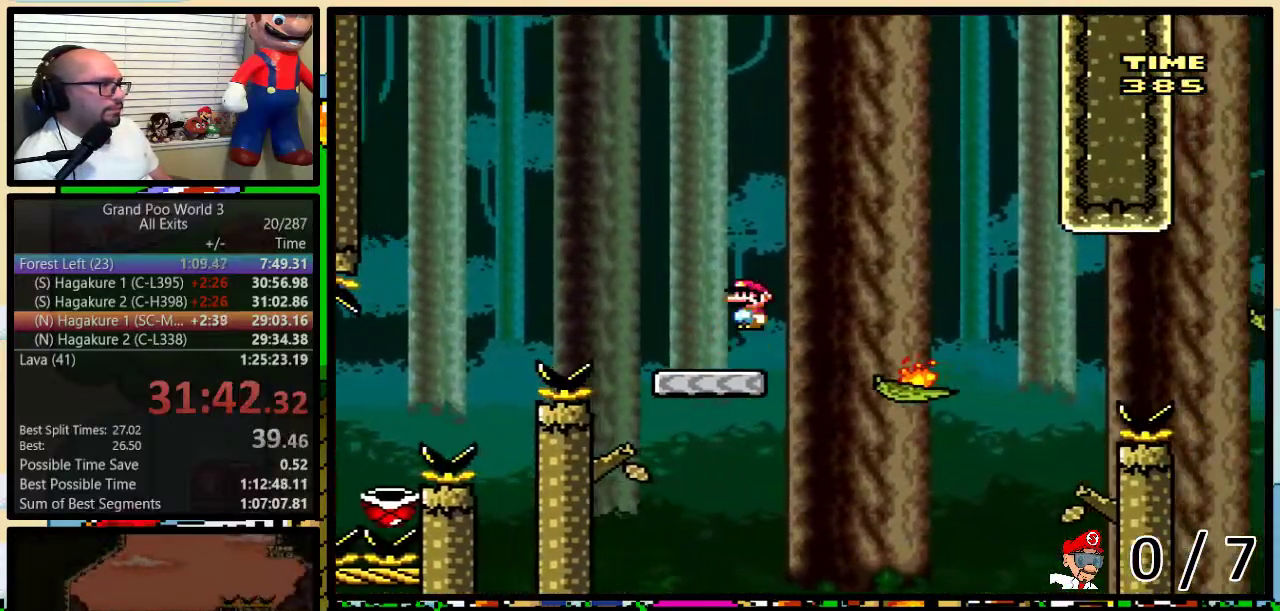
{"buttons": ["A", "Y", "DPAD_RIGHT"], "events": [[33, "DPAD_LEFT", "up"], [33, "DPAD_RIGHT", "down"], [67, "DPAD_UP", "up"], [133, "A", "down"], [167, "DPAD_RIGHT", "up"], [217, "DPAD_RIGHT", "down"], [250, "DPAD_UP", "down"], [300, "A", "up"], [400, "DPAD_UP", "up"], [433, "DPAD_RIGHT", "up"], [500, "A", "down"], [500, "DPAD_RIGHT", "down"]]}
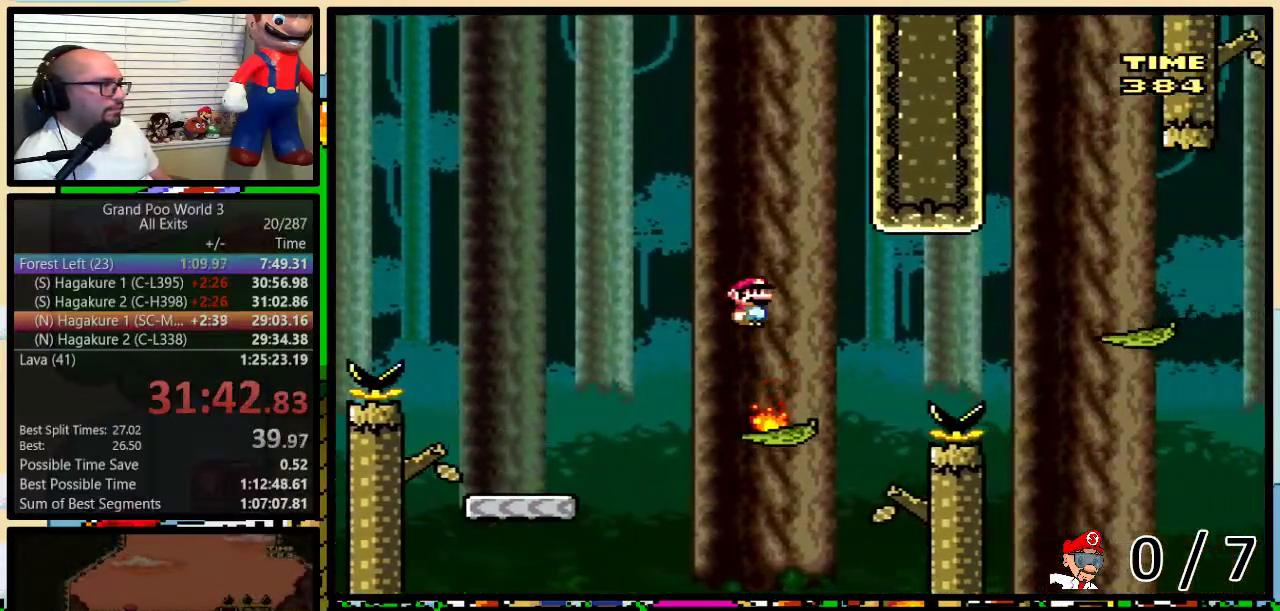
{"buttons": ["Y", "DPAD_RIGHT"], "events": [[150, "A", "up"], [317, "A", "down"], [500, "A", "up"]]}
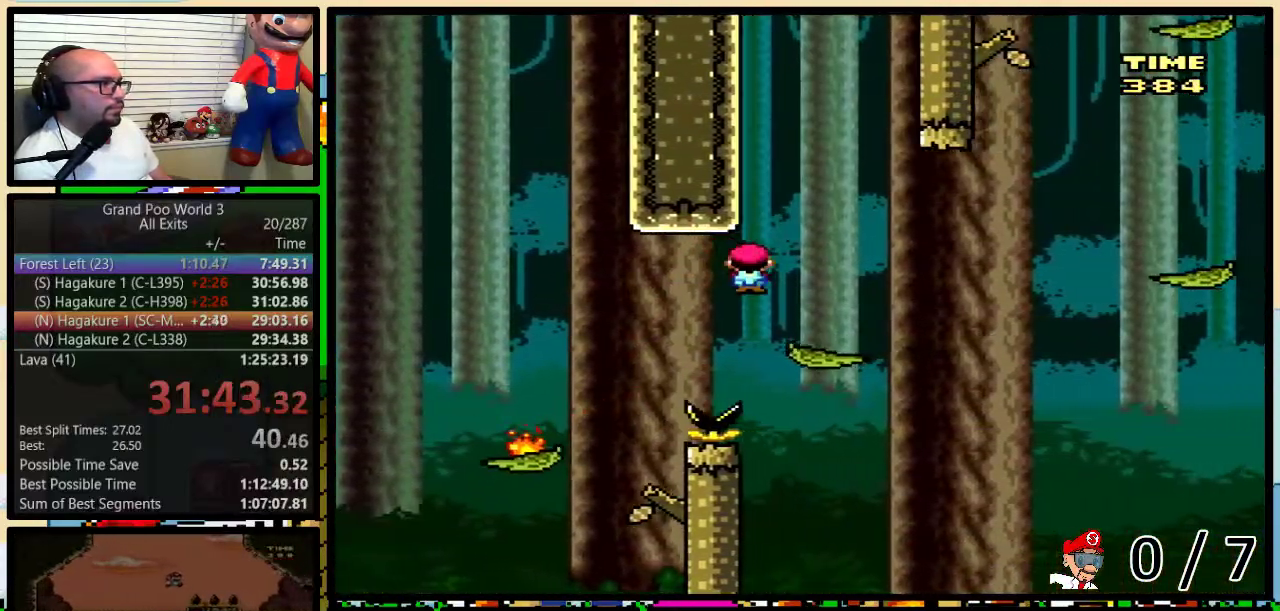
{"buttons": ["Y"], "events": [[250, "A", "down"], [283, "DPAD_RIGHT", "up"], [317, "A", "up"]]}
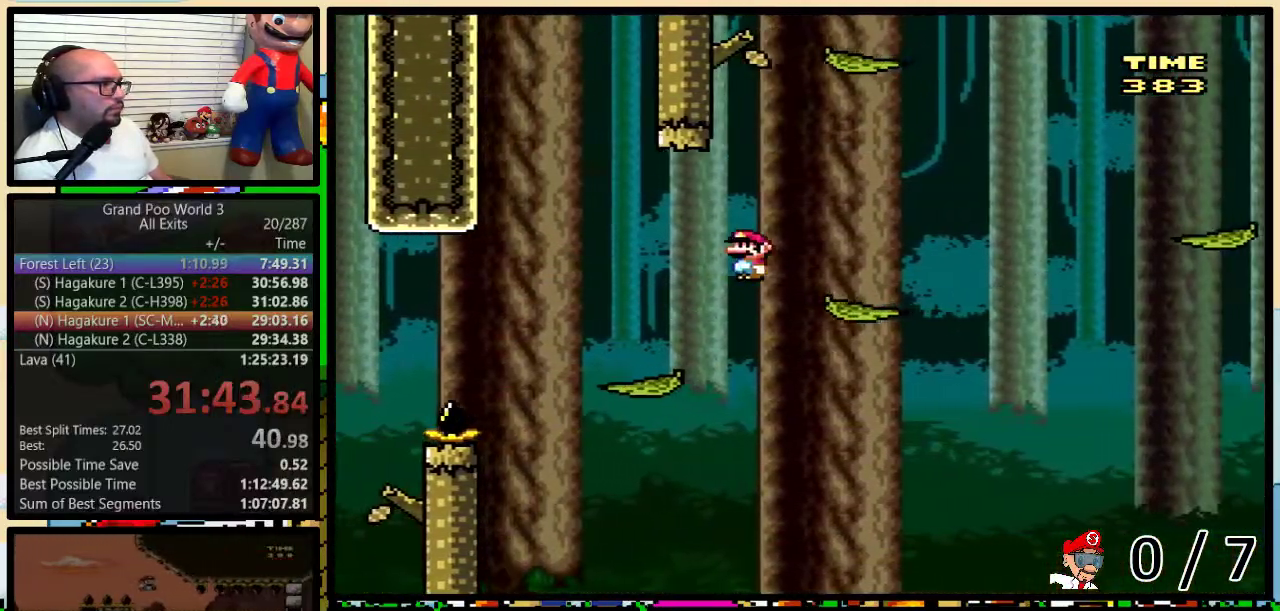
{"buttons": ["B", "Y", "DPAD_RIGHT"], "events": [[150, "B", "down"], [217, "DPAD_LEFT", "down"], [367, "DPAD_LEFT", "up"], [367, "DPAD_RIGHT", "down"]]}
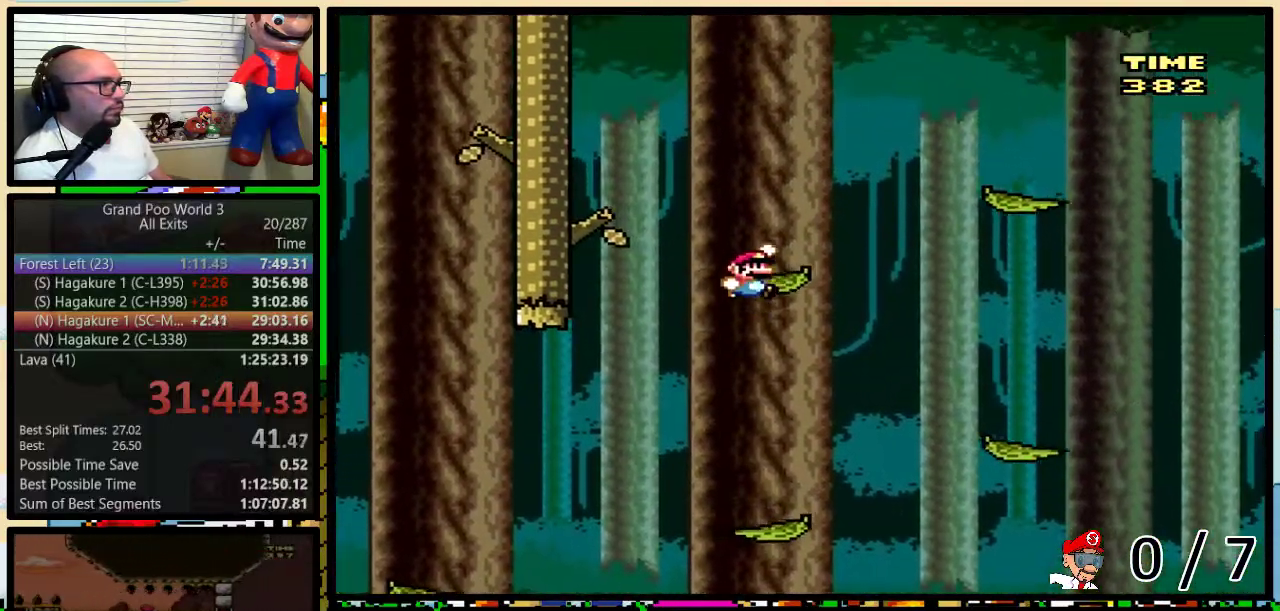
{"buttons": ["Y", "DPAD_UP", "DPAD_RIGHT"], "events": [[67, "B", "up"], [100, "DPAD_UP", "down"], [233, "A", "down"], [333, "A", "up"]]}
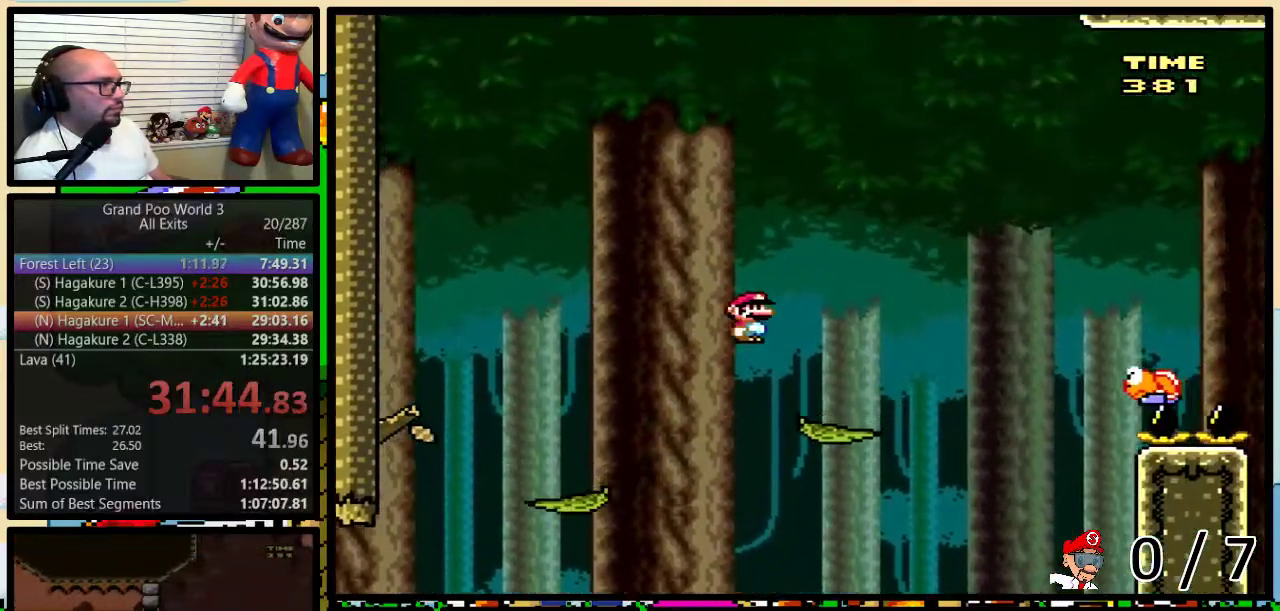
{"buttons": ["B", "Y", "DPAD_RIGHT"], "events": [[350, "B", "down"], [350, "DPAD_LEFT", "down"], [350, "DPAD_RIGHT", "up"], [350, "DPAD_UP", "up"], [467, "DPAD_LEFT", "up"], [467, "DPAD_RIGHT", "down"]]}
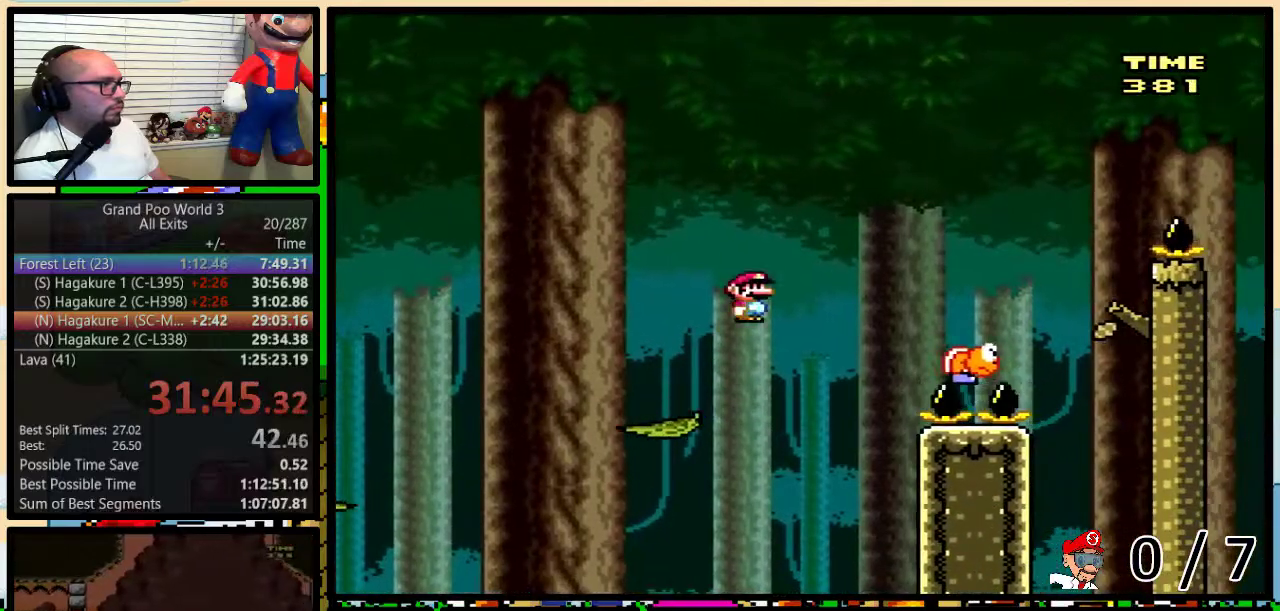
{"buttons": ["B", "Y", "DPAD_UP", "DPAD_RIGHT"], "events": [[217, "DPAD_UP", "down"], [250, "B", "up"], [500, "B", "down"]]}
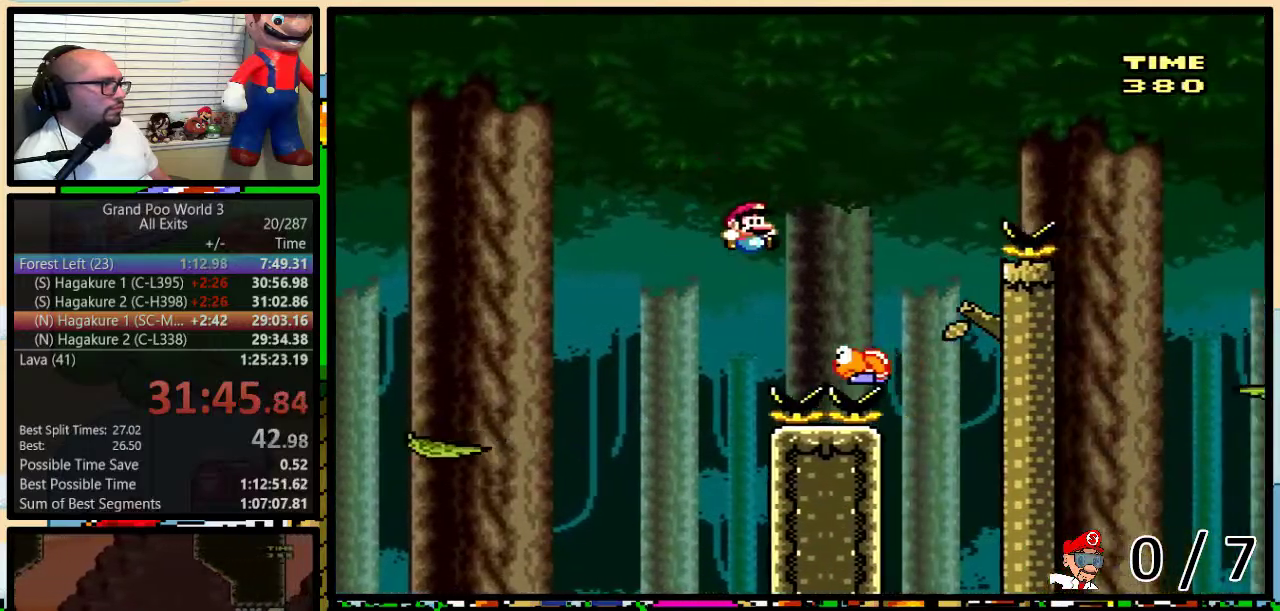
{"buttons": ["B", "Y", "DPAD_RIGHT"], "events": [[217, "DPAD_UP", "up"], [317, "B", "up"], [400, "B", "down"]]}
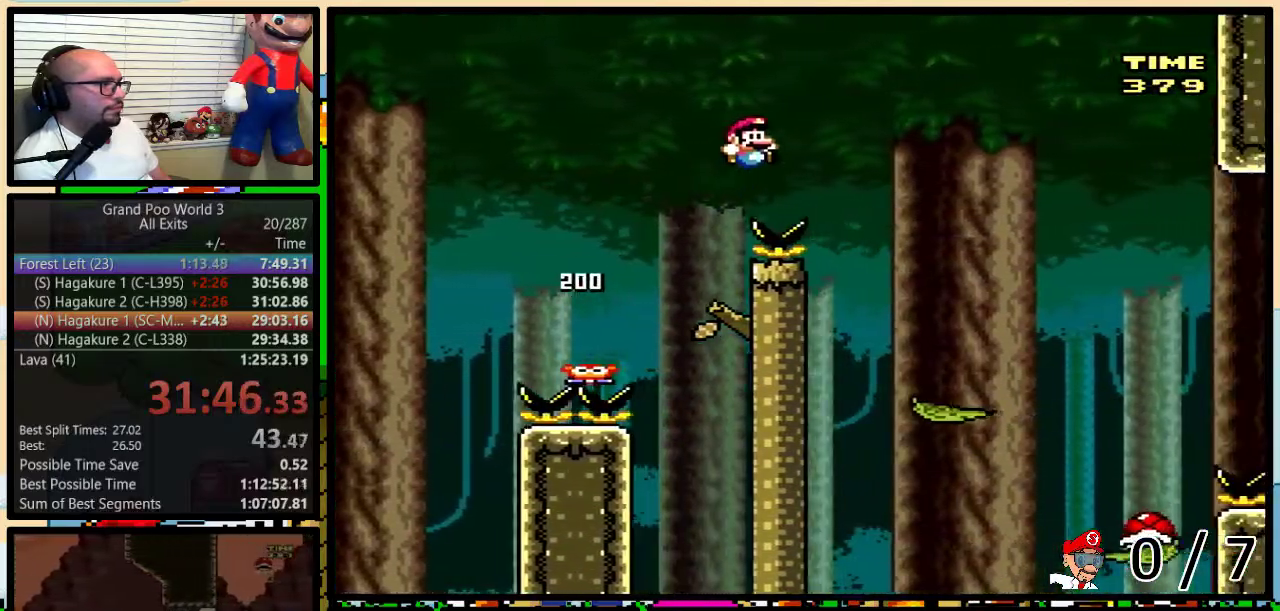
{"buttons": ["B", "Y", "DPAD_RIGHT"], "events": [[33, "B", "up"], [150, "DPAD_LEFT", "down"], [150, "DPAD_RIGHT", "up"], [217, "DPAD_LEFT", "up"], [217, "DPAD_RIGHT", "down"], [350, "B", "down"], [400, "DPAD_RIGHT", "up"], [483, "DPAD_RIGHT", "down"]]}
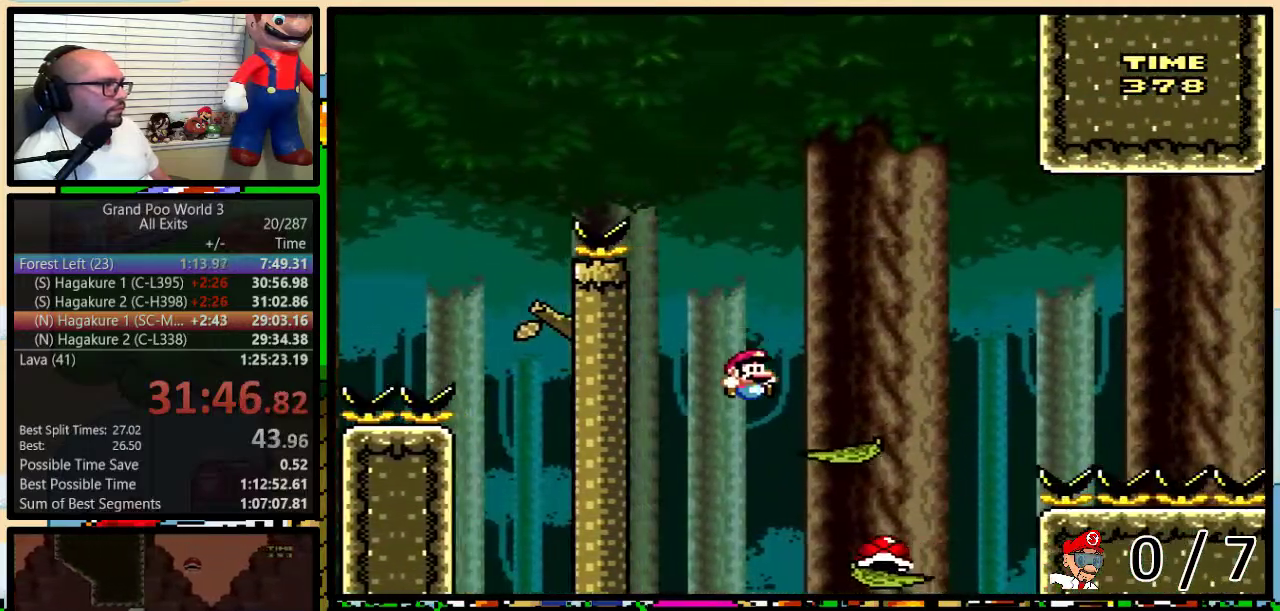
{"buttons": ["B", "Y", "DPAD_RIGHT"], "events": [[17, "DPAD_UP", "down"], [117, "B", "up"], [200, "DPAD_UP", "up"], [283, "DPAD_RIGHT", "up"], [317, "B", "down"], [317, "DPAD_UP", "down"], [350, "DPAD_RIGHT", "down"], [383, "DPAD_UP", "up"]]}
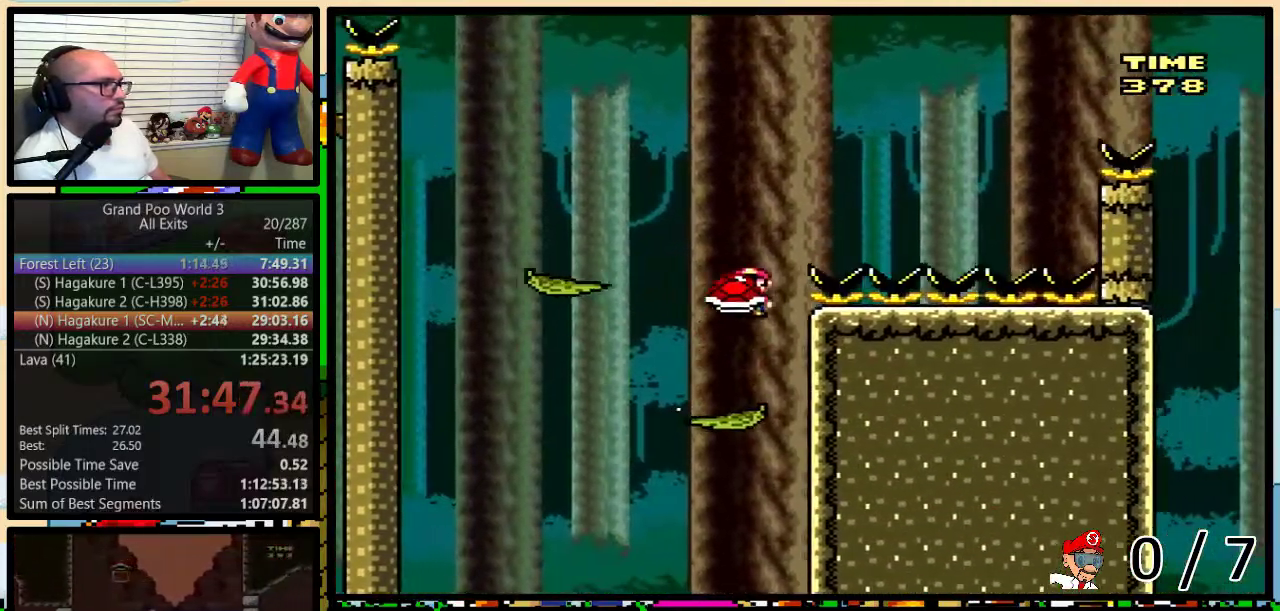
{"buttons": ["B", "Y", "DPAD_UP", "DPAD_RIGHT"], "events": [[117, "Y", "up"], [217, "Y", "down"], [400, "DPAD_UP", "down"]]}
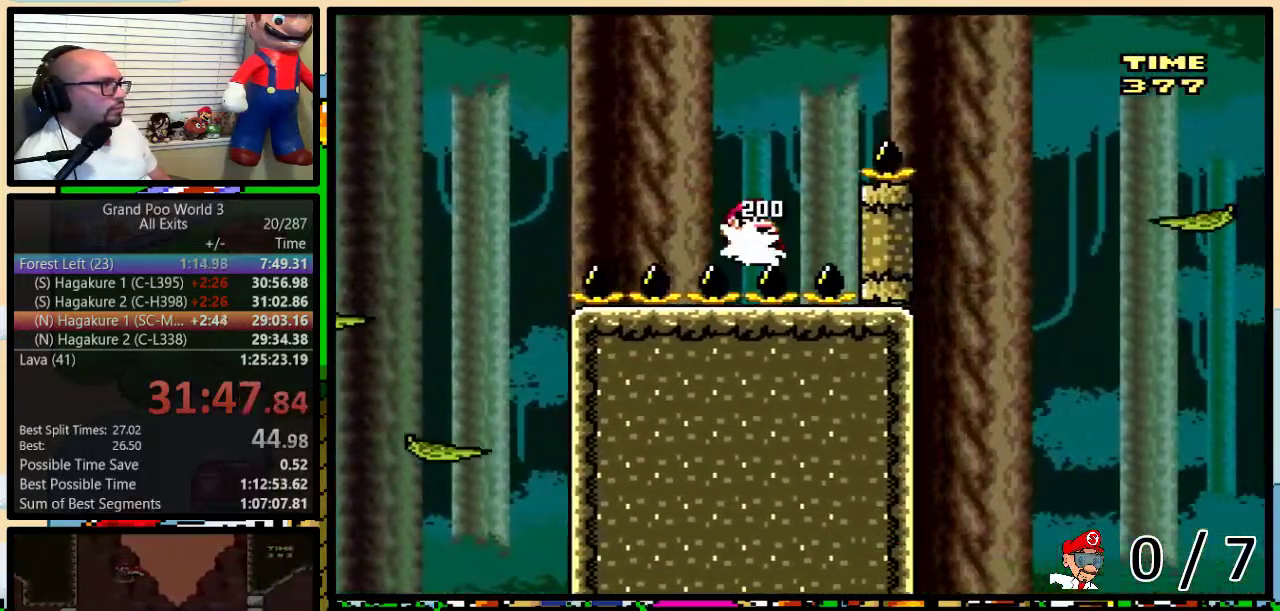
{"buttons": ["Y", "DPAD_UP", "DPAD_RIGHT"], "events": [[150, "DPAD_UP", "up"], [183, "B", "up"], [217, "DPAD_UP", "down"]]}
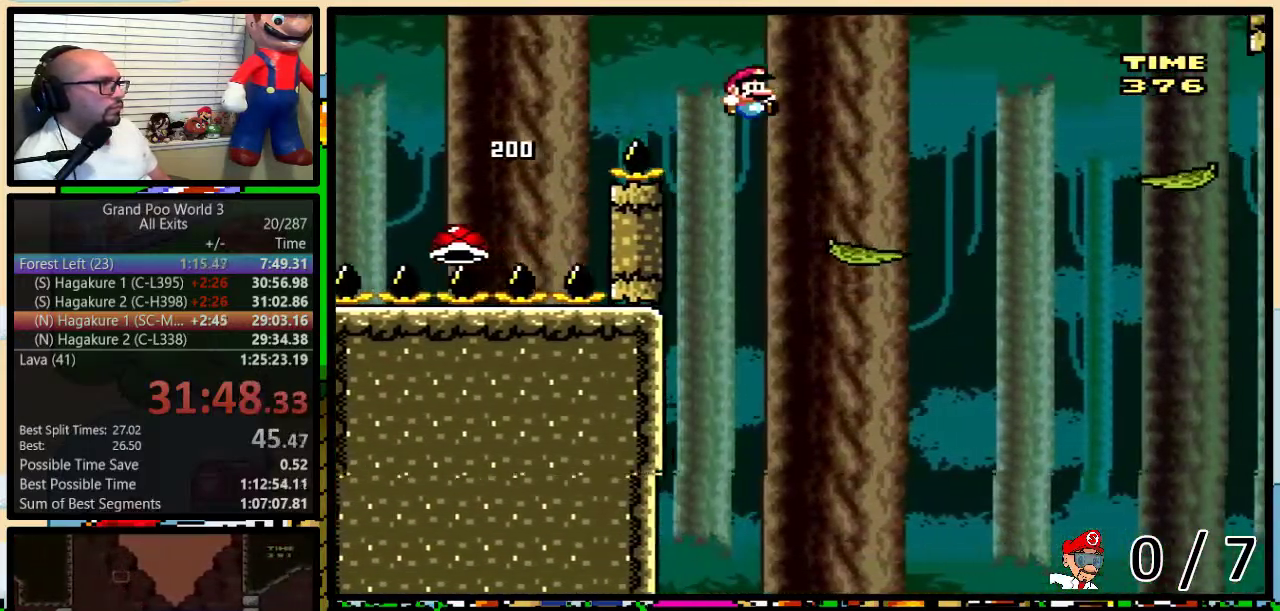
{"buttons": ["B", "Y", "DPAD_UP", "DPAD_RIGHT"], "events": [[100, "DPAD_UP", "up"], [167, "DPAD_UP", "down"], [317, "B", "down"]]}
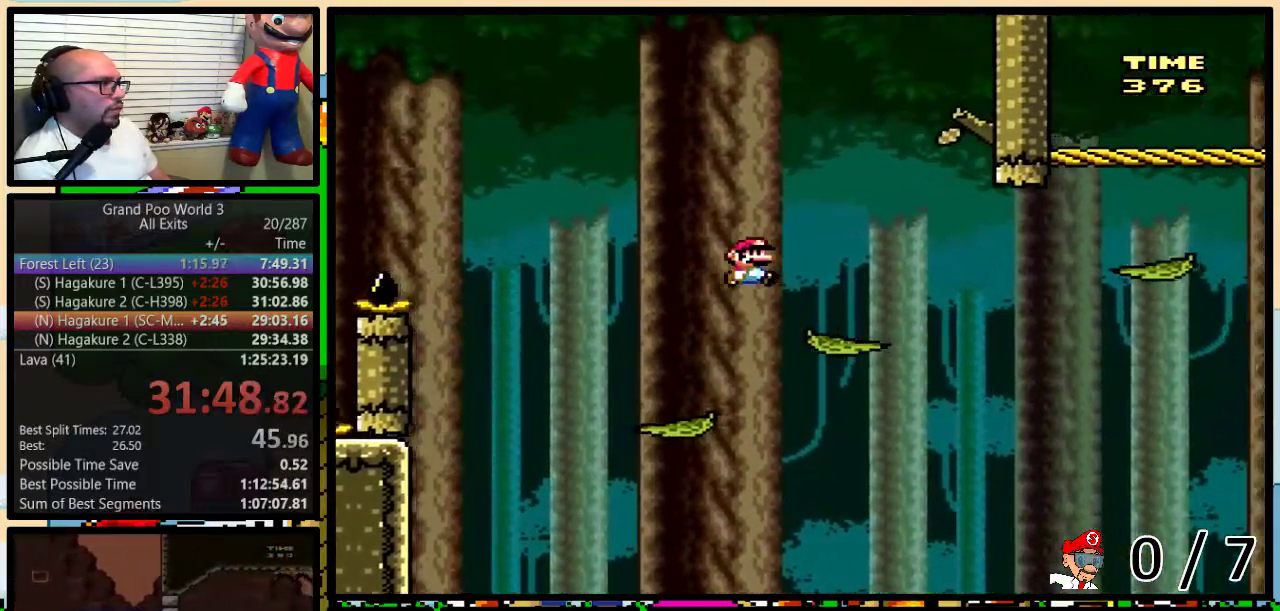
{"buttons": ["Y", "DPAD_UP", "DPAD_RIGHT"], "events": [[433, "B", "up"]]}
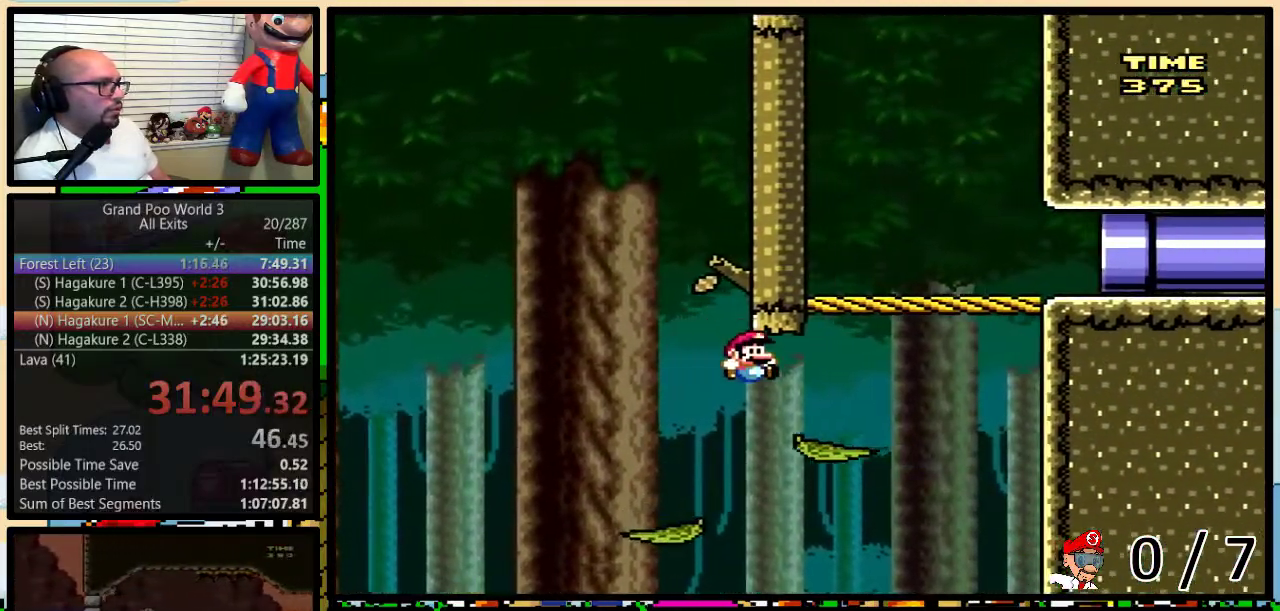
{"buttons": ["Y", "DPAD_UP", "DPAD_RIGHT"], "events": [[100, "DPAD_LEFT", "down"], [100, "DPAD_RIGHT", "up"], [133, "B", "down"], [167, "DPAD_LEFT", "up"], [183, "DPAD_RIGHT", "down"], [183, "DPAD_UP", "up"], [350, "DPAD_UP", "down"], [467, "B", "up"]]}
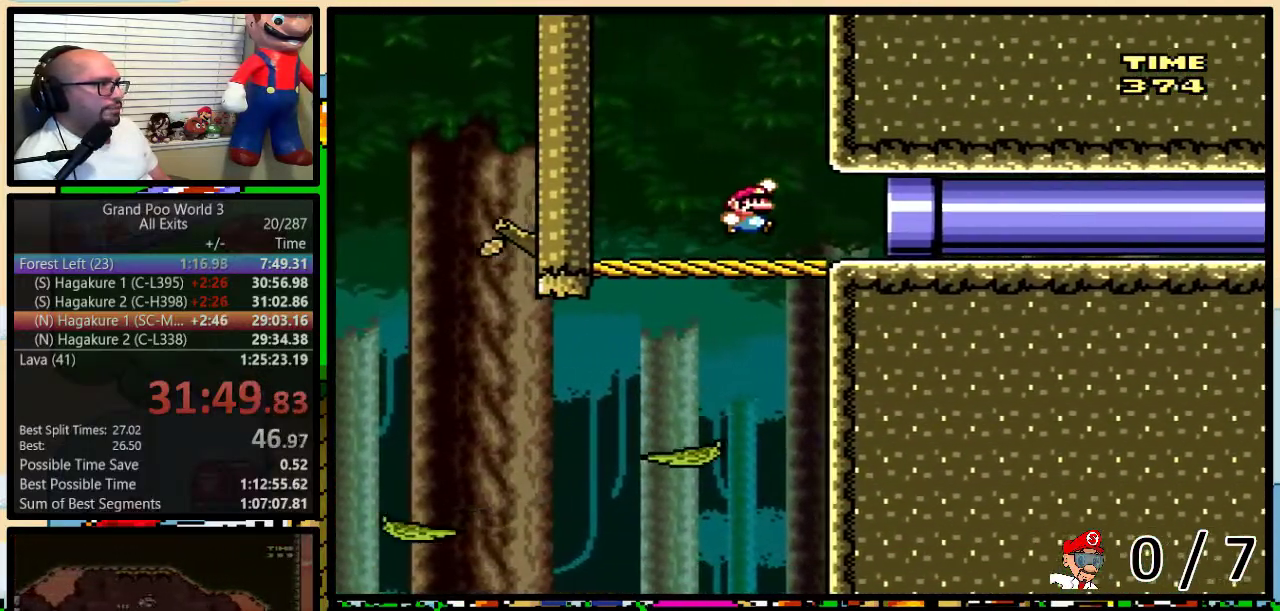
{"buttons": ["Y"], "events": [[33, "DPAD_UP", "up"], [350, "DPAD_RIGHT", "up"]]}
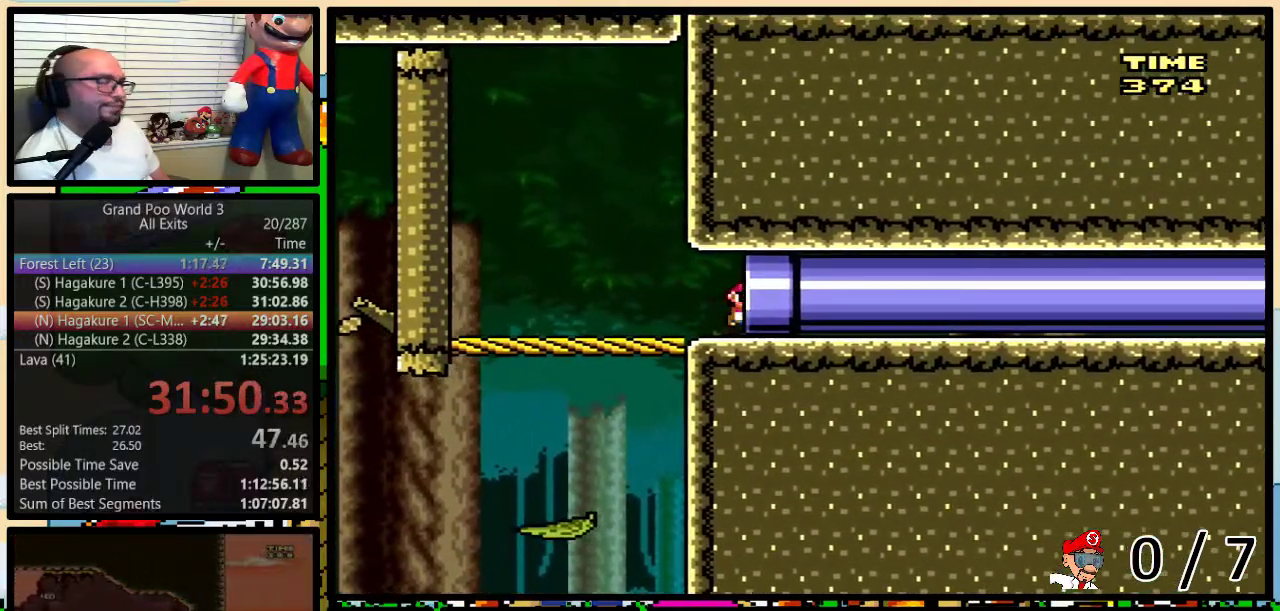
{"buttons": ["Y"], "events": []}
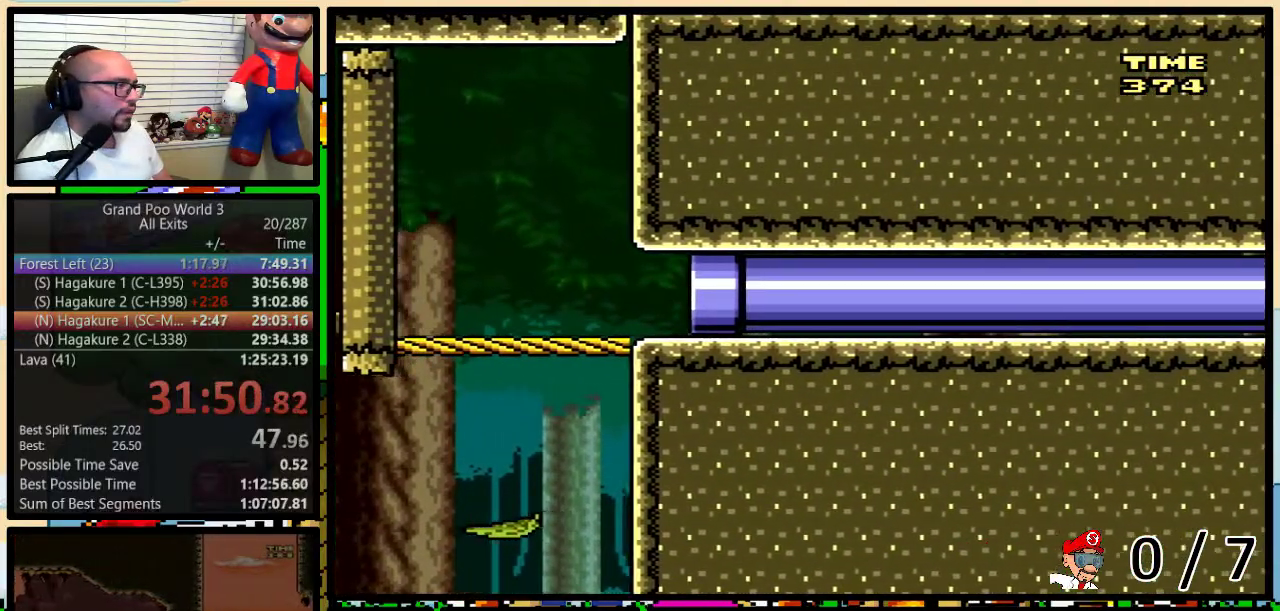
{"buttons": ["Y"], "events": []}
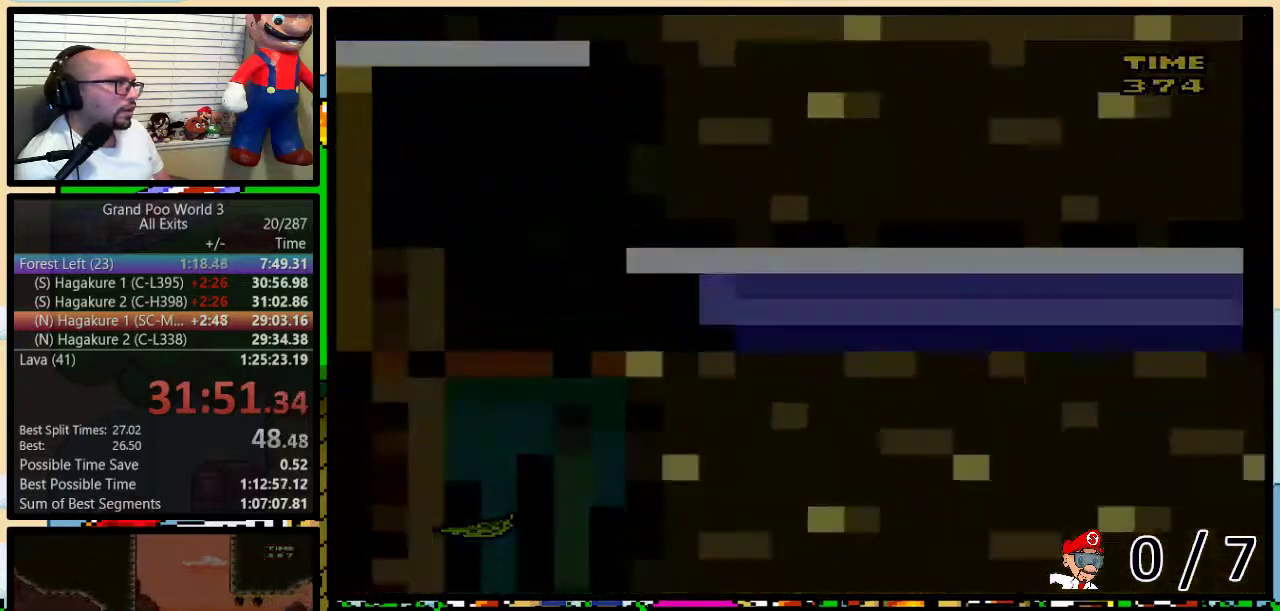
{"buttons": ["Y"], "events": []}
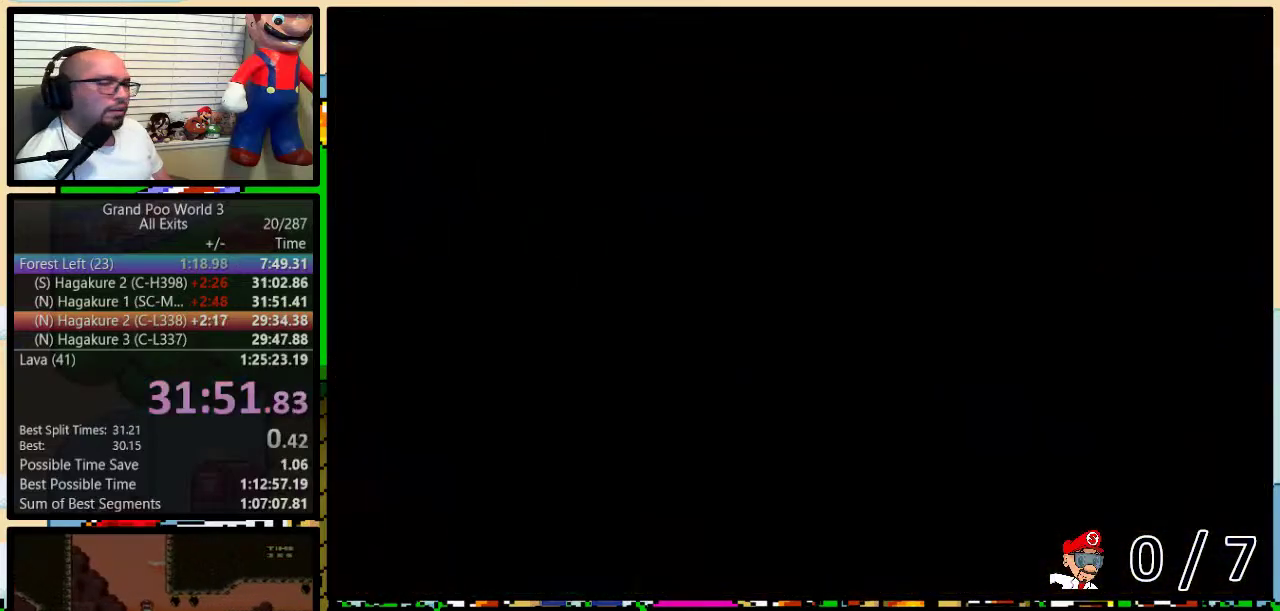
{"buttons": ["Y"], "events": []}
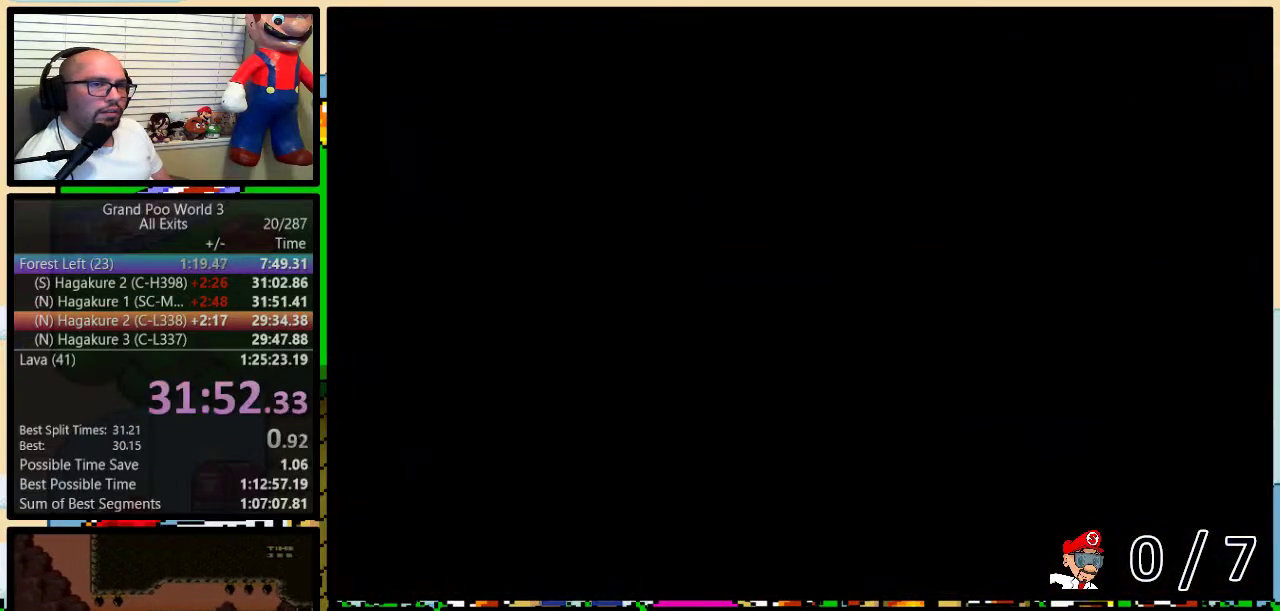
{"buttons": ["Y"], "events": []}
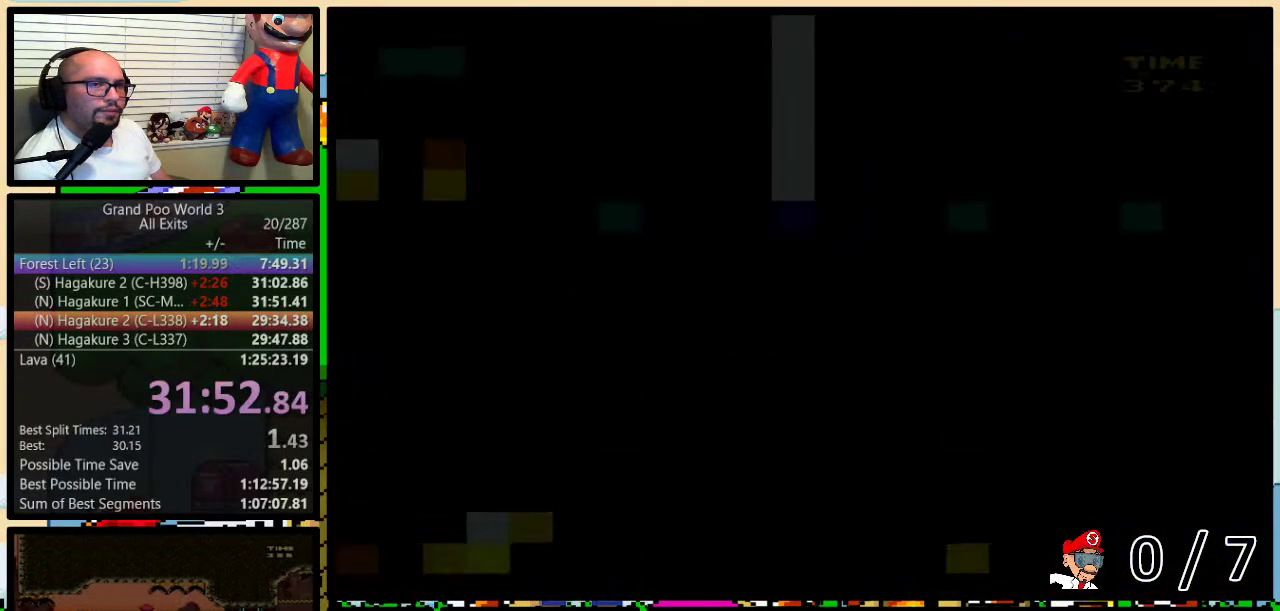
{"buttons": ["Y"], "events": []}
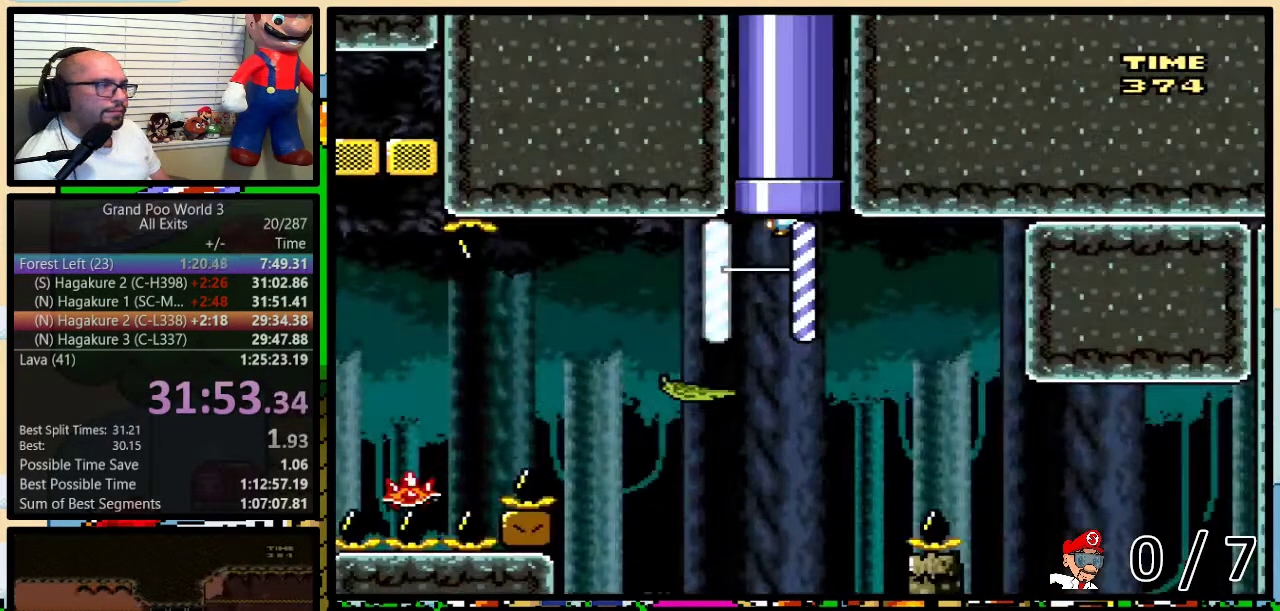
{"buttons": ["A", "Y", "DPAD_LEFT"], "events": [[167, "DPAD_LEFT", "down"], [500, "A", "down"]]}